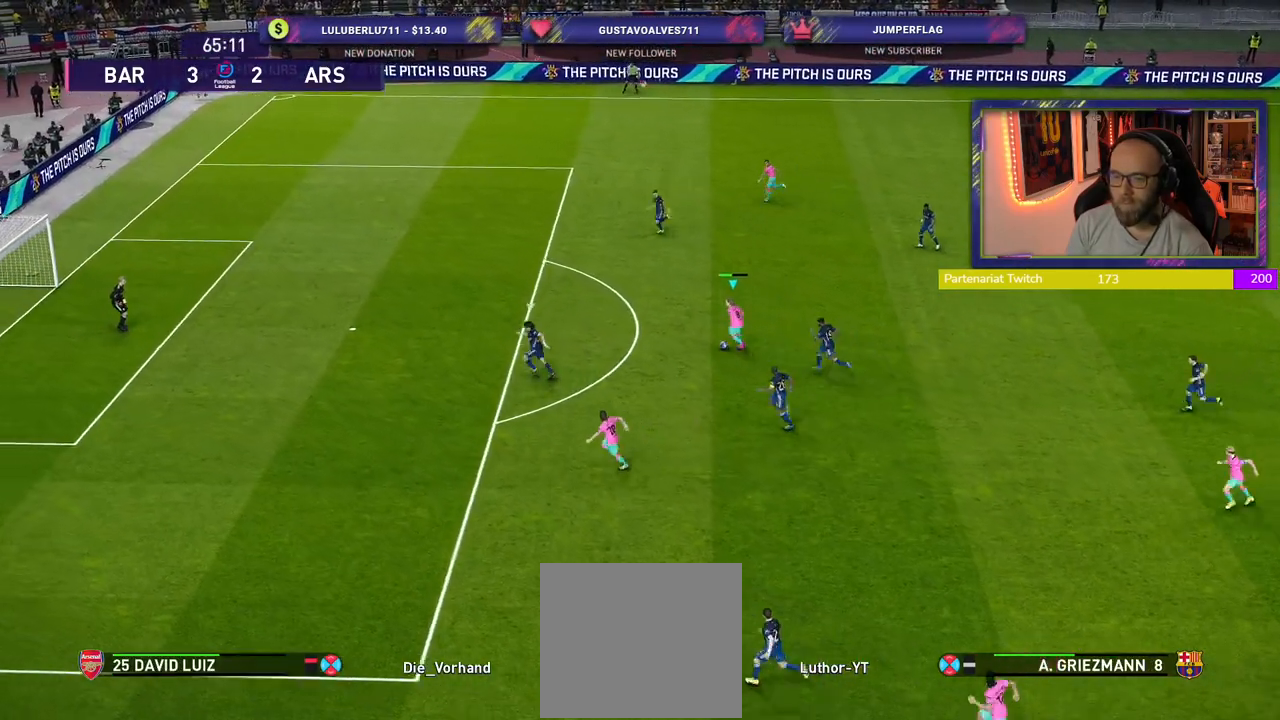
Gameplay with a controller (PlayStation layout); each line is a JSON object with the inputs held at the frame after it. "events" lists button and stick changes between this image and that frame as [ms after this image, input, new state], when the widget could be followed in between.
{"buttons": ["R2"], "left_stick": "up-left", "right_stick": "center", "events": []}
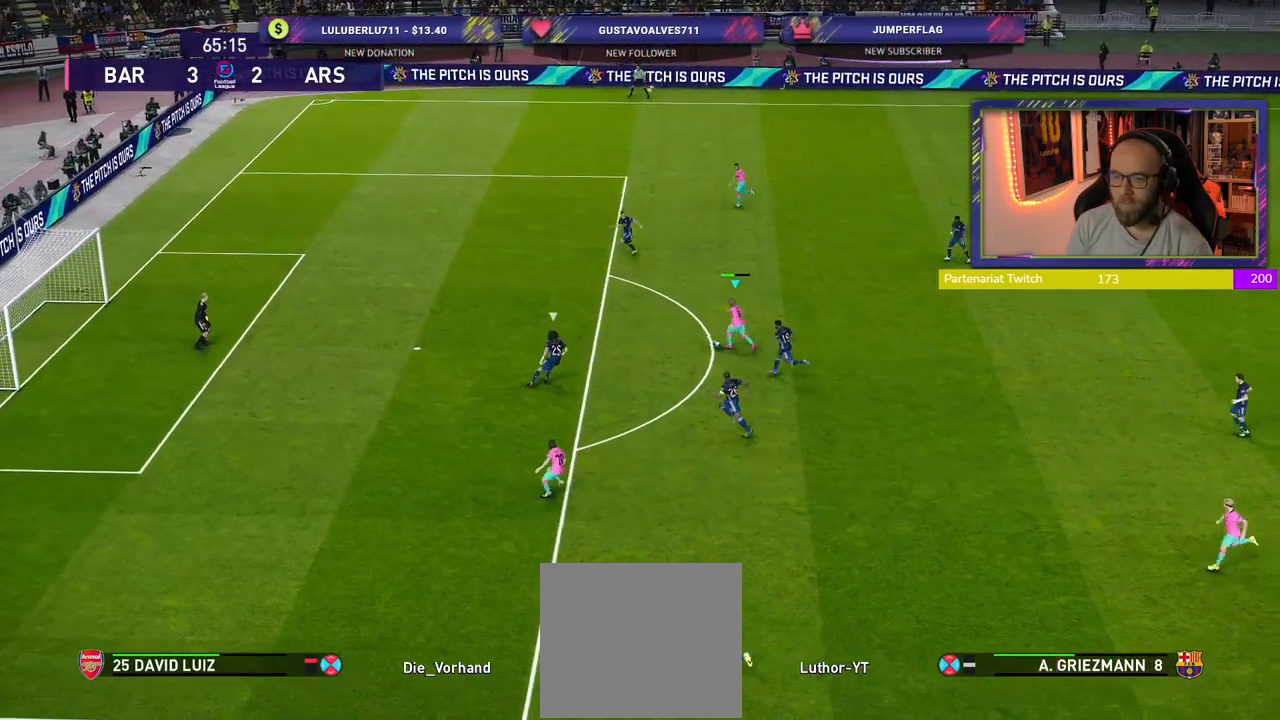
{"buttons": ["R2"], "left_stick": "up-left", "right_stick": "center", "events": [[80, "SQUARE", "down"], [260, "SQUARE", "up"]]}
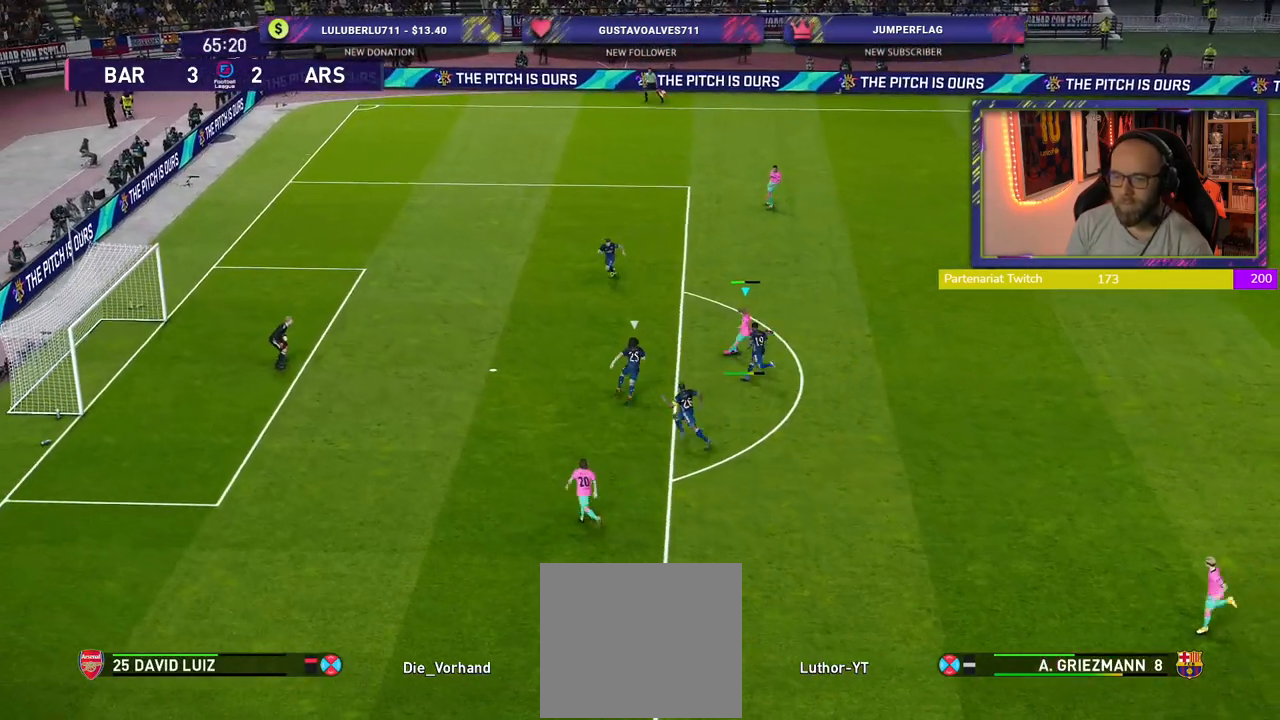
{"buttons": ["R2"], "left_stick": "left", "right_stick": "center", "events": [[500, "left_stick", "left"]]}
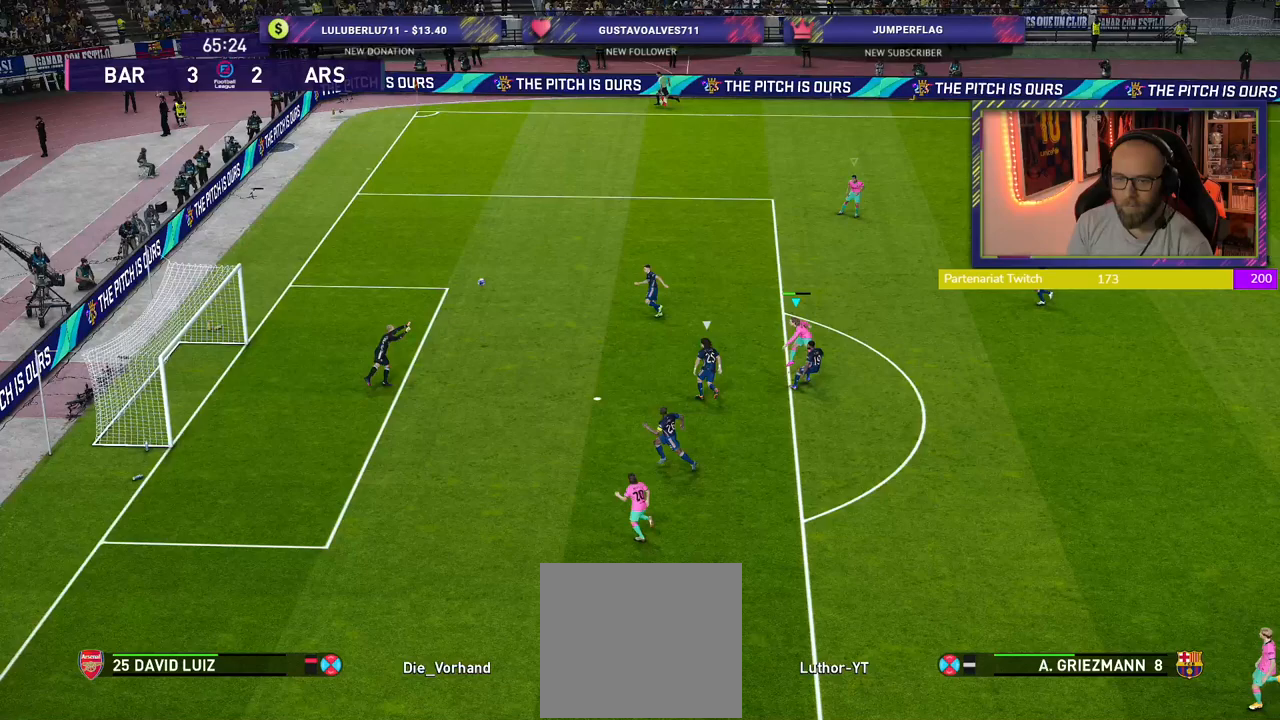
{"buttons": ["CROSS"], "left_stick": "center", "right_stick": "center", "events": [[400, "left_stick", "center"], [420, "CROSS", "down"], [420, "R2", "up"]]}
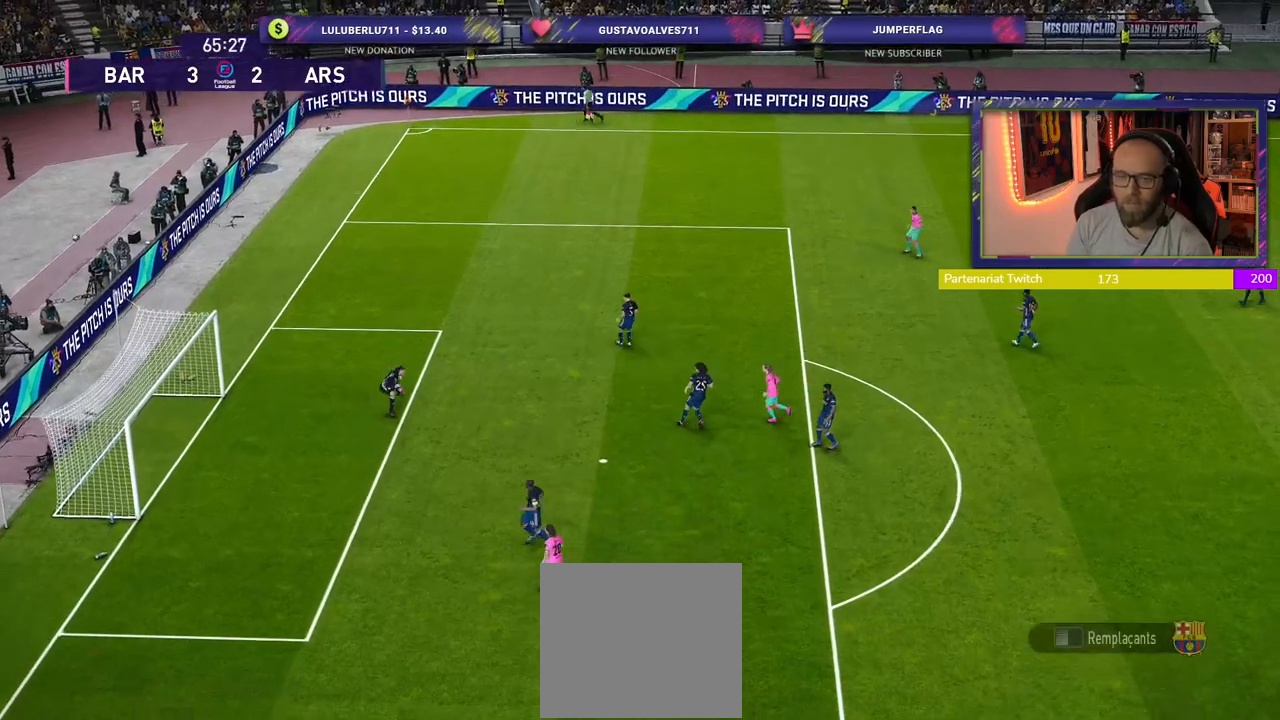
{"buttons": ["CROSS"], "left_stick": "center", "right_stick": "center", "events": [[60, "CROSS", "up"], [180, "CROSS", "down"], [320, "CROSS", "up"], [500, "CROSS", "down"]]}
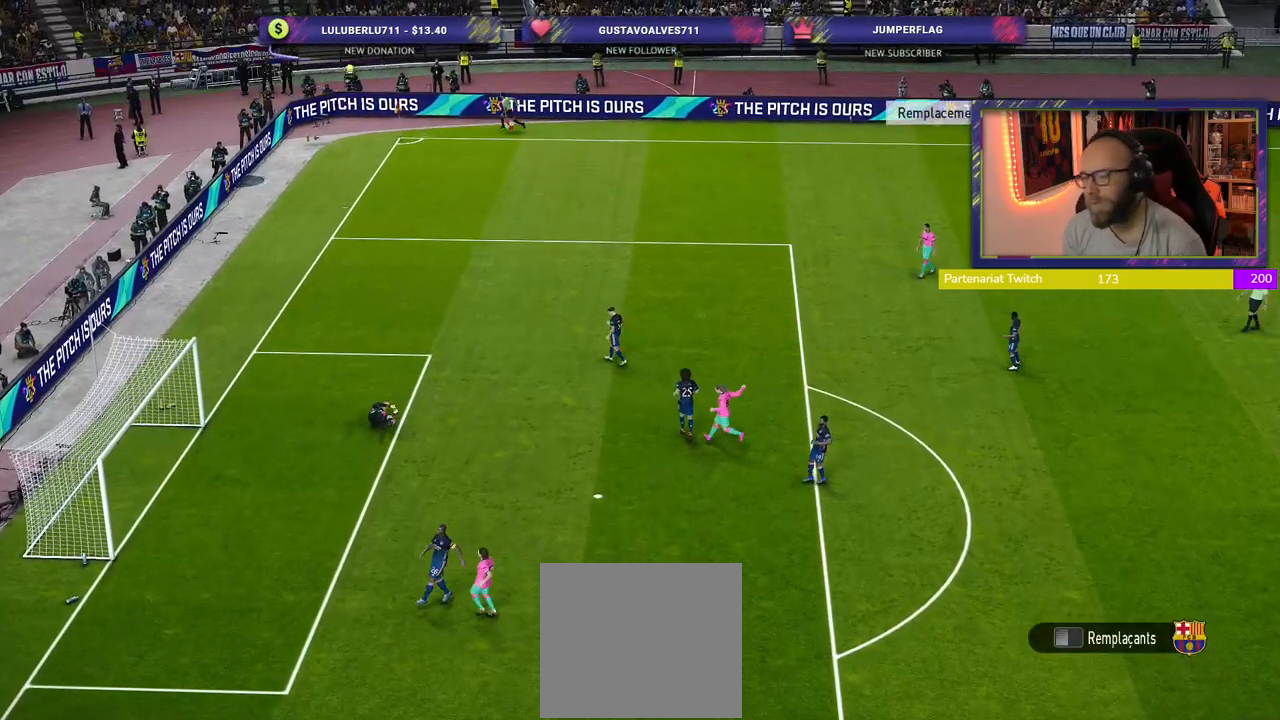
{"buttons": [], "left_stick": "center", "right_stick": "center", "events": [[140, "CROSS", "up"]]}
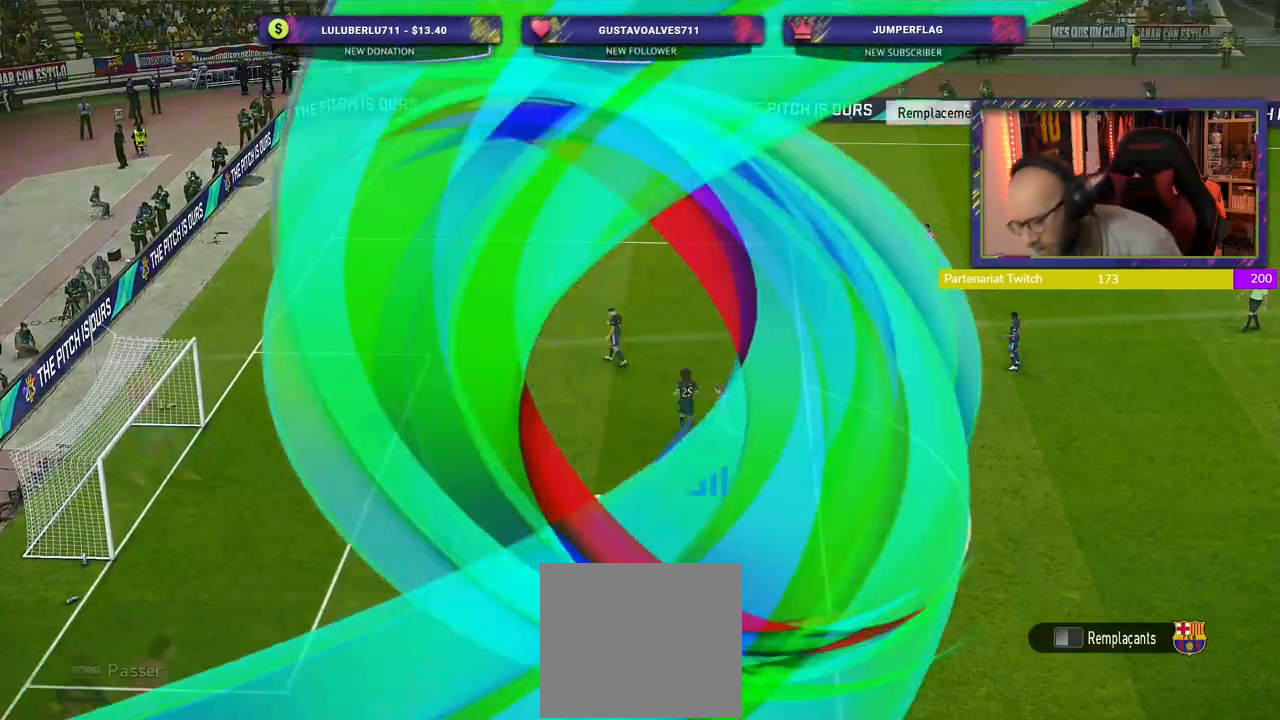
{"buttons": [], "left_stick": "center", "right_stick": "center", "events": []}
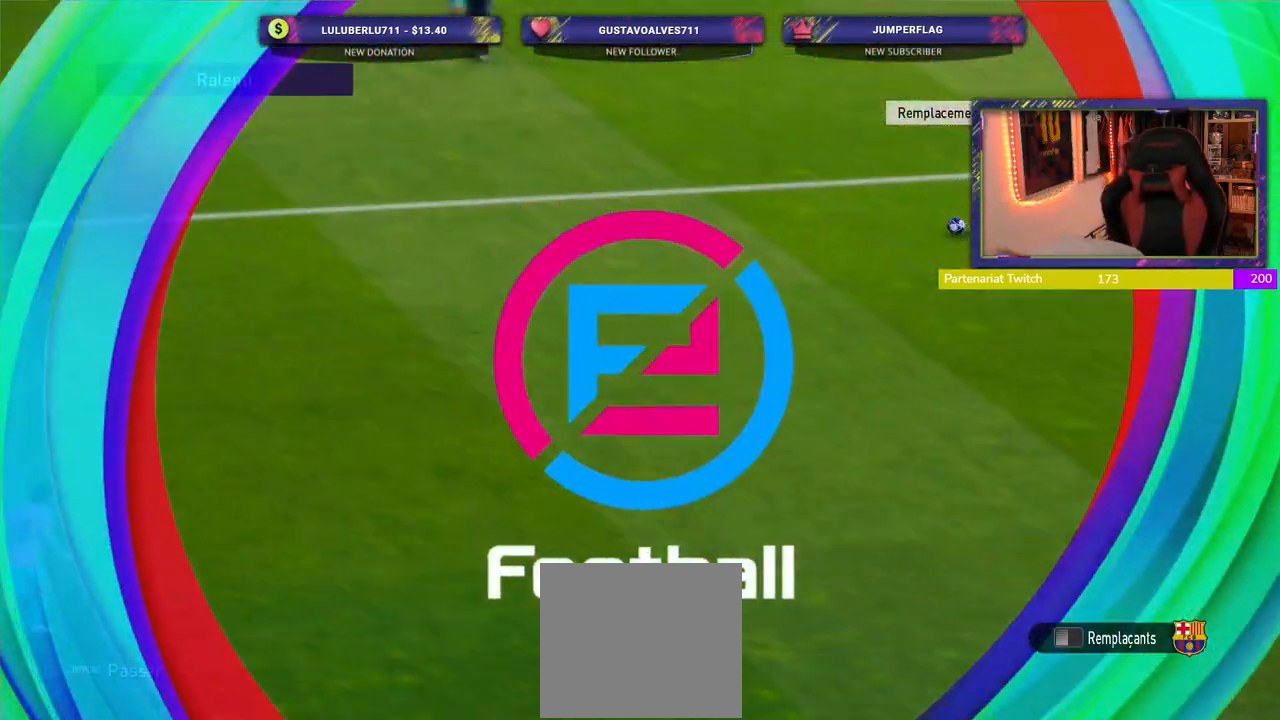
{"buttons": [], "left_stick": "center", "right_stick": "center", "events": []}
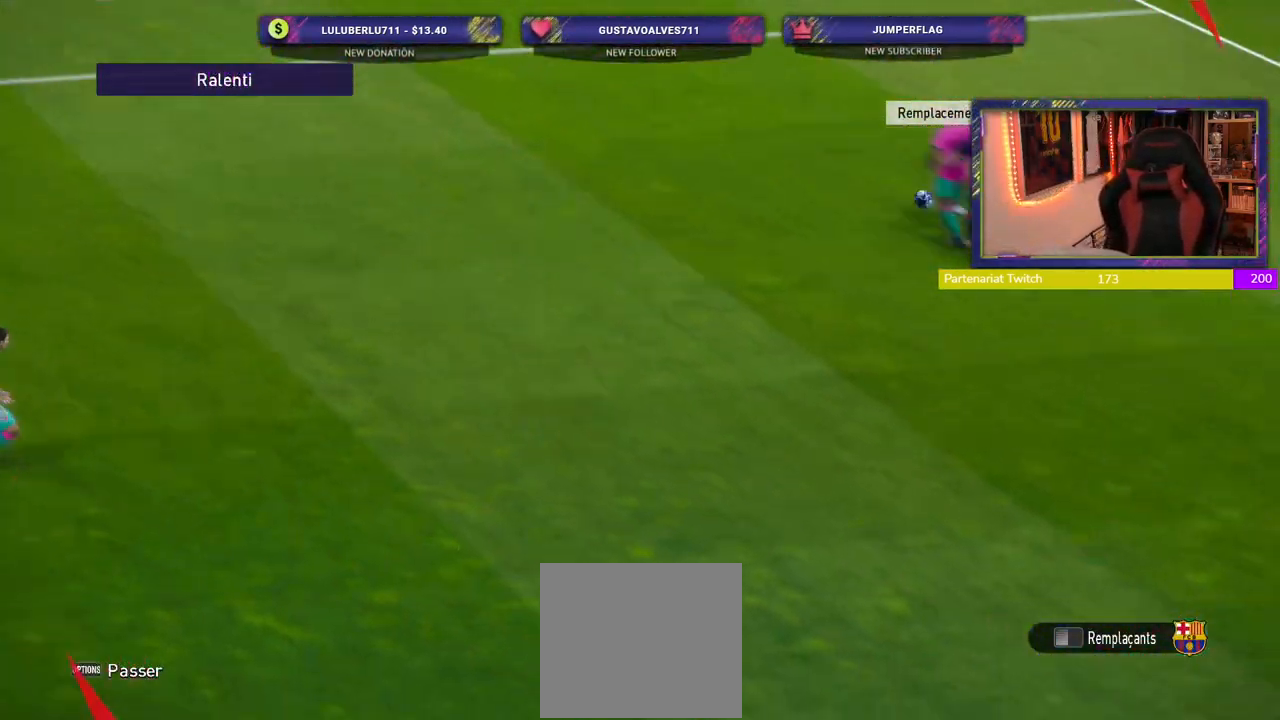
{"buttons": [], "left_stick": "center", "right_stick": "center", "events": []}
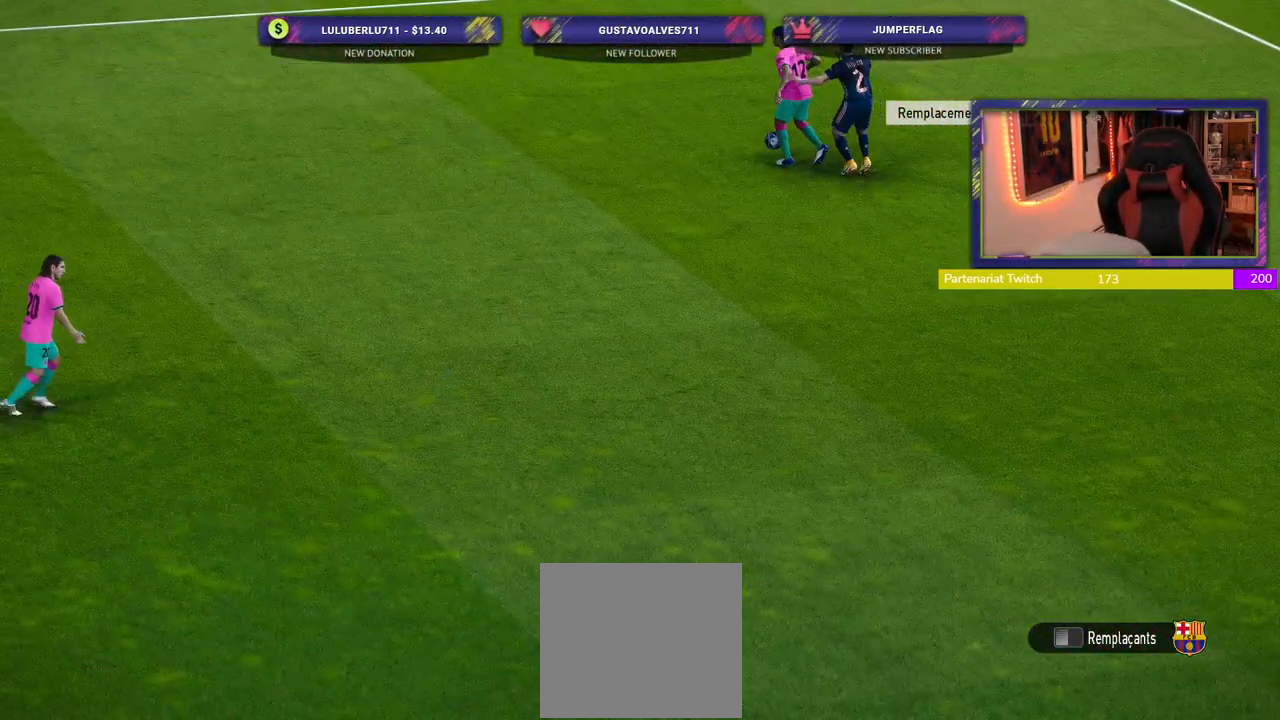
{"buttons": [], "left_stick": "center", "right_stick": "center", "events": []}
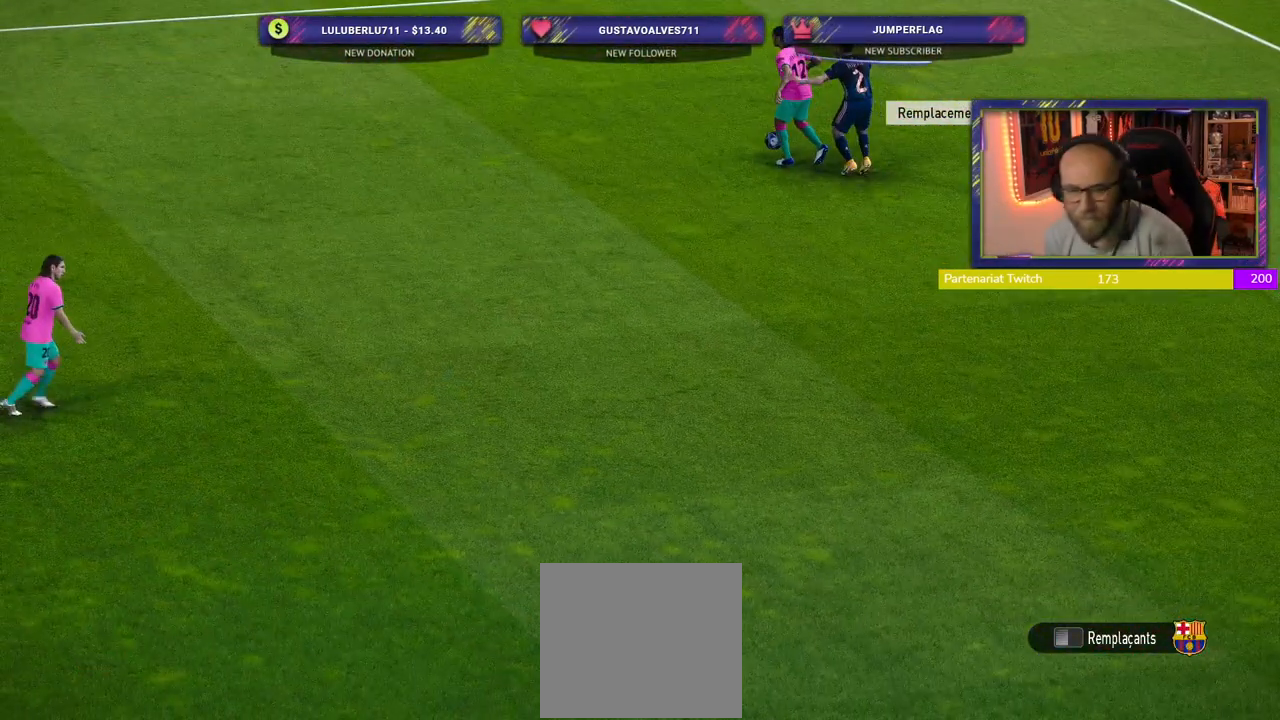
{"buttons": [], "left_stick": "center", "right_stick": "center", "events": []}
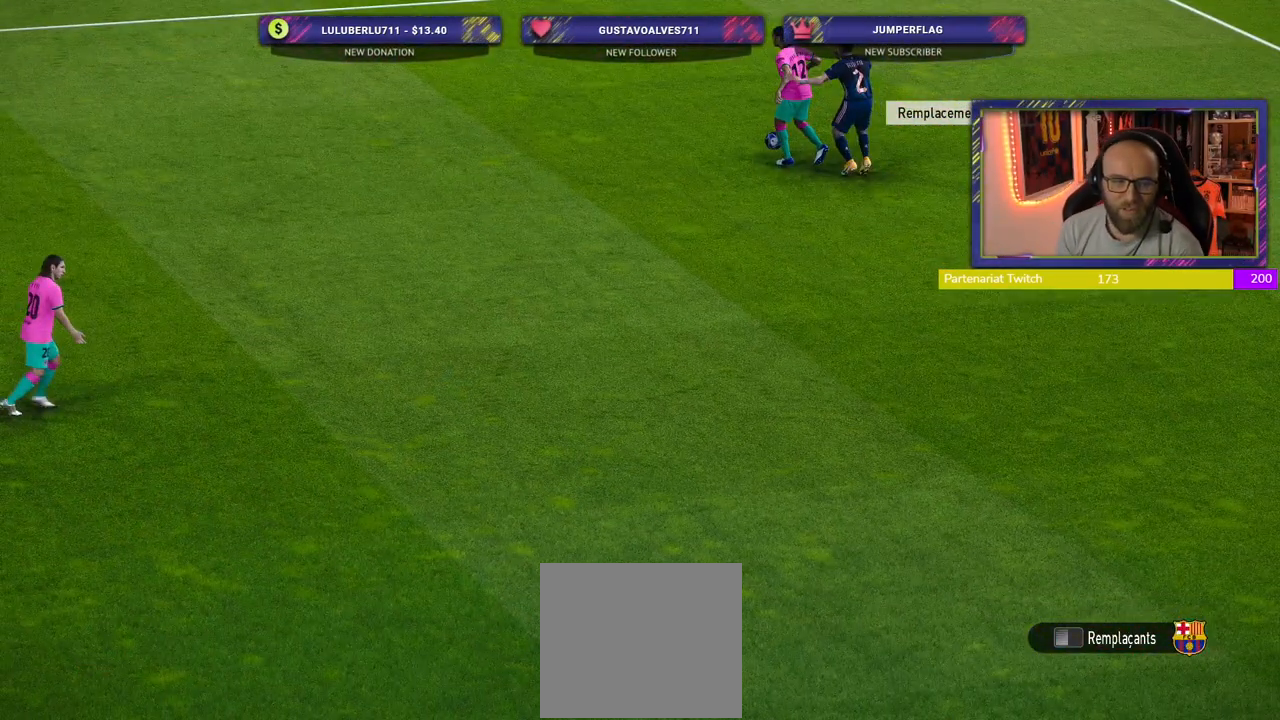
{"buttons": [], "left_stick": "center", "right_stick": "center", "events": []}
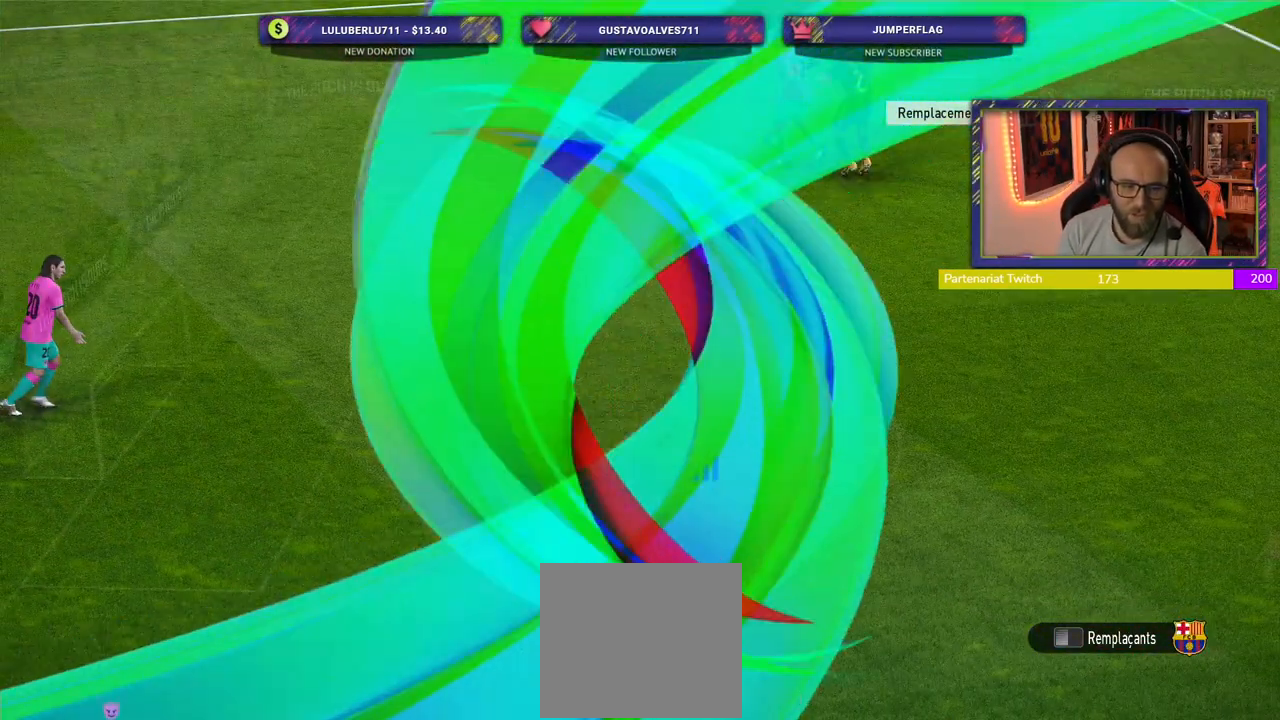
{"buttons": [], "left_stick": "center", "right_stick": "center", "events": []}
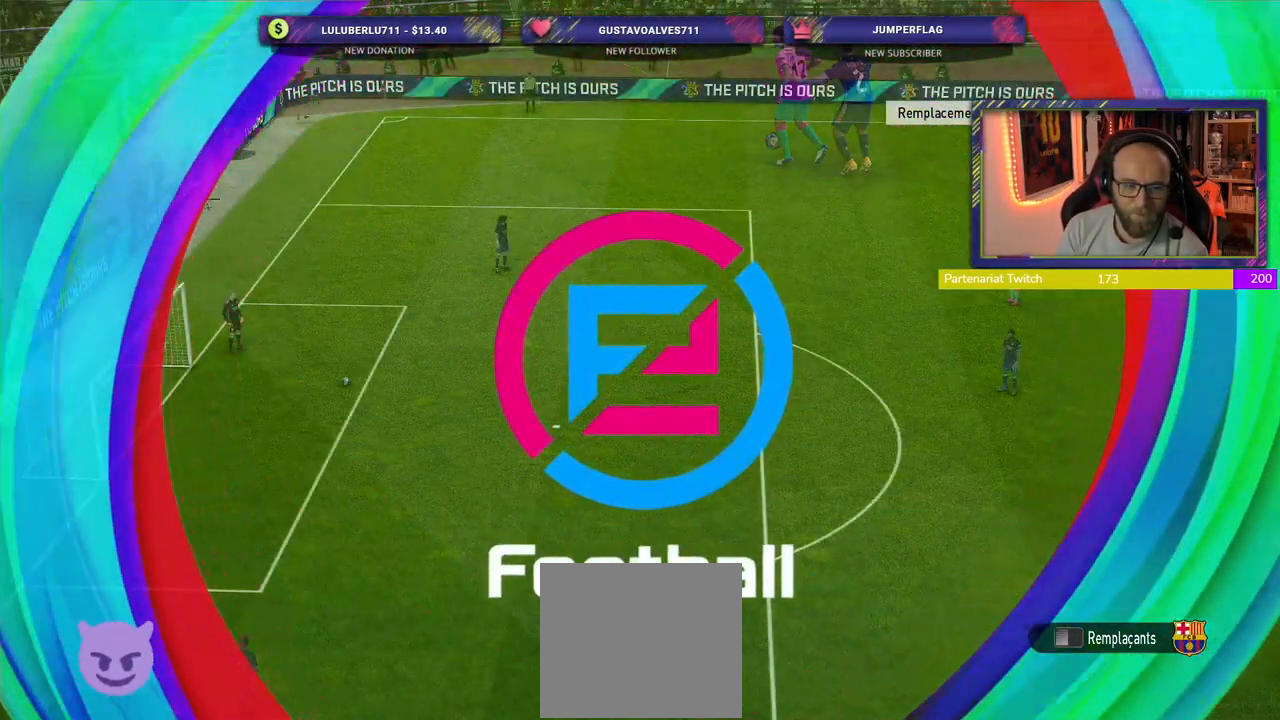
{"buttons": [], "left_stick": "center", "right_stick": "center", "events": []}
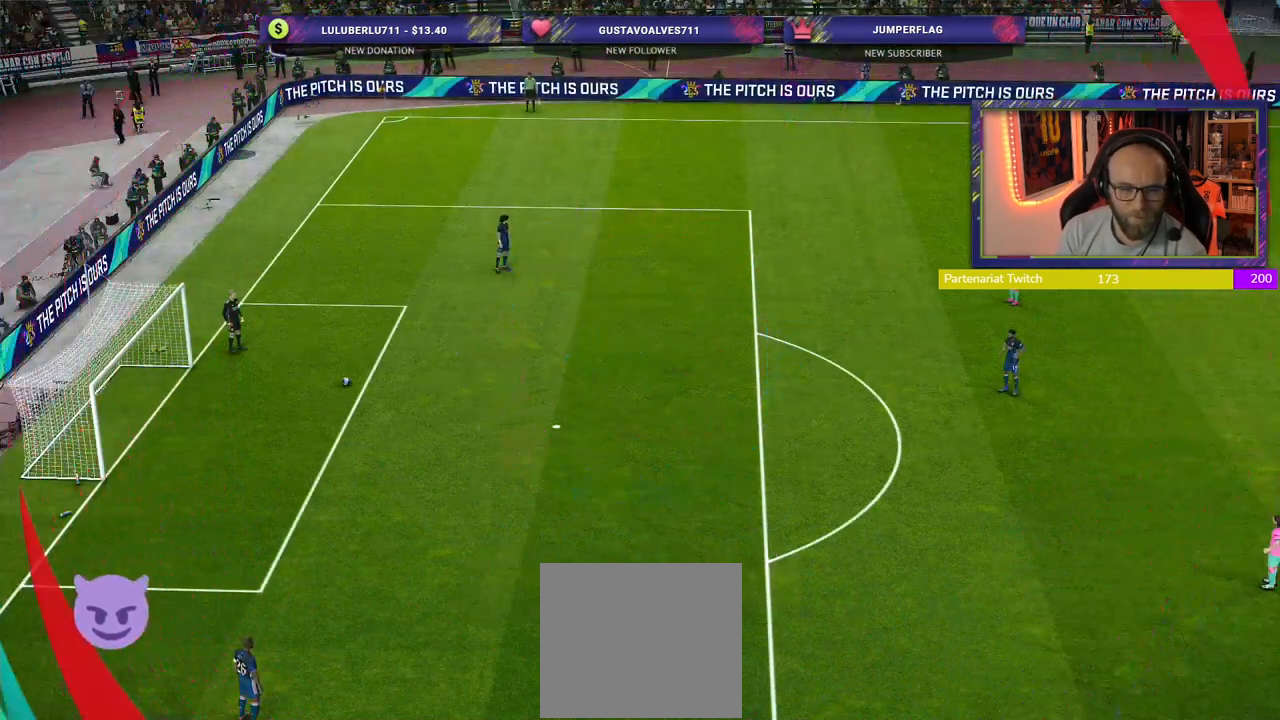
{"buttons": [], "left_stick": "center", "right_stick": "center", "events": []}
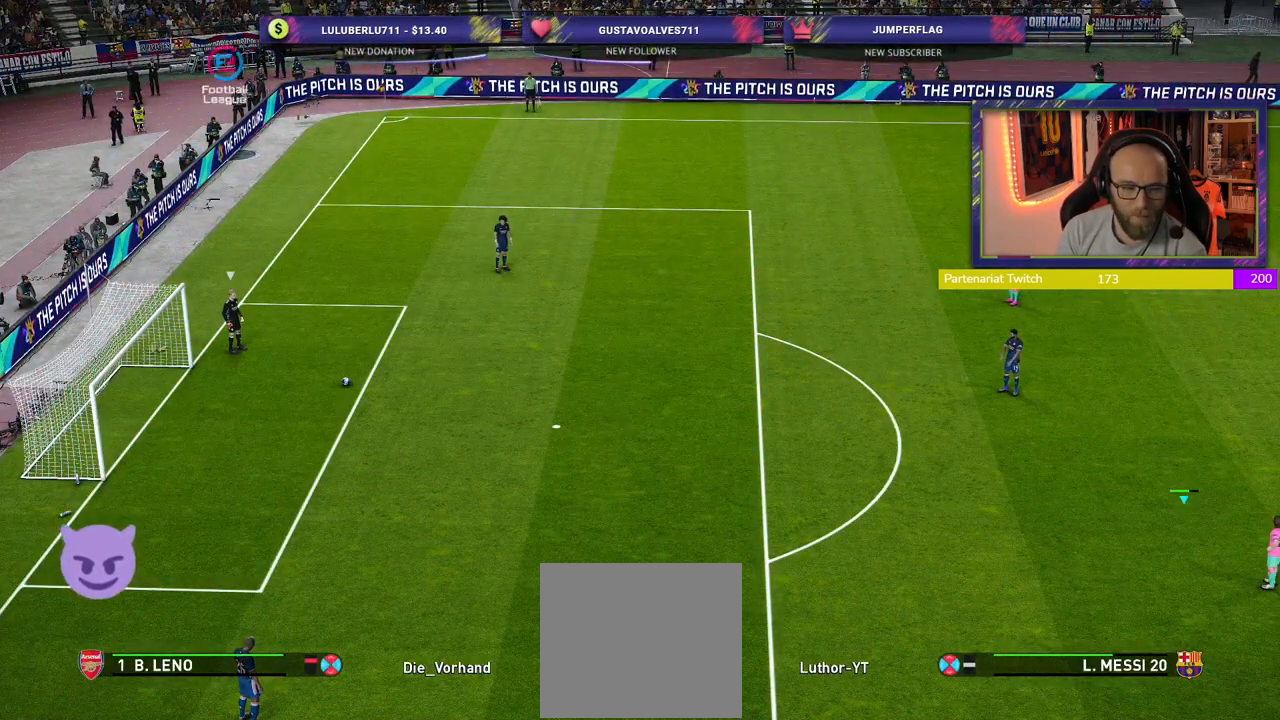
{"buttons": [], "left_stick": "center", "right_stick": "center", "events": []}
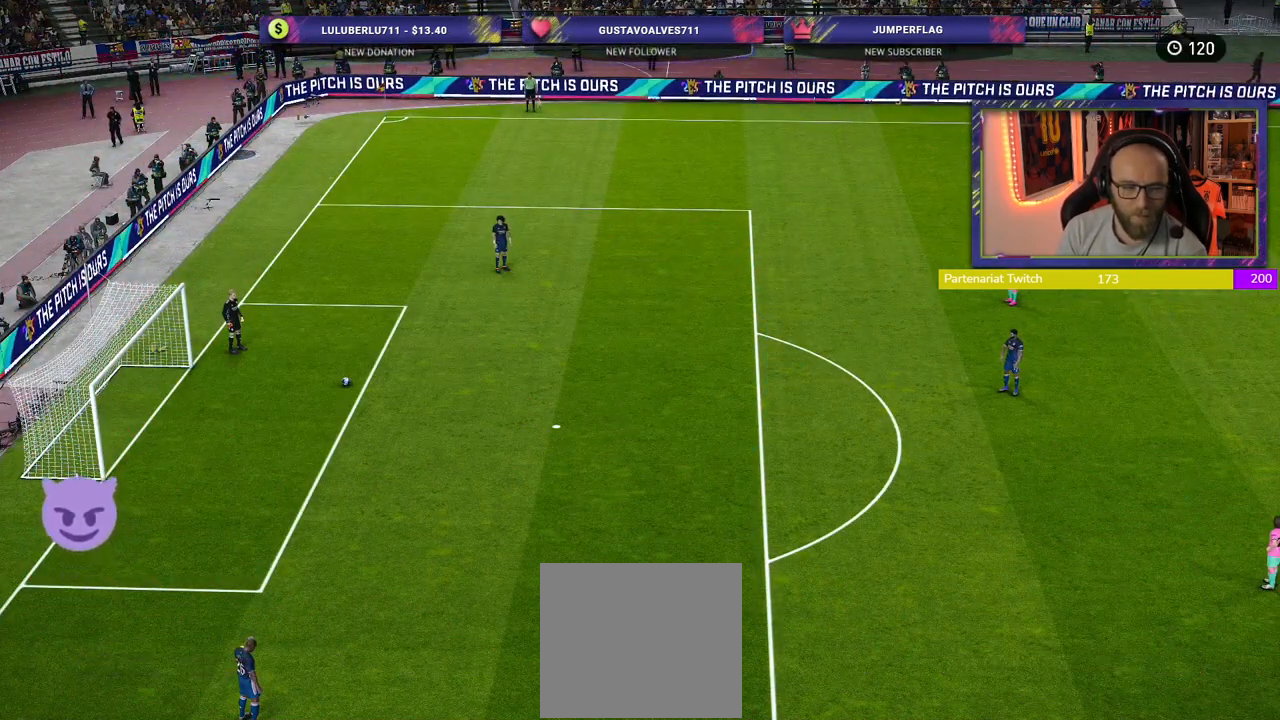
{"buttons": ["R2"], "left_stick": "center", "right_stick": "center", "events": [[100, "R2", "down"]]}
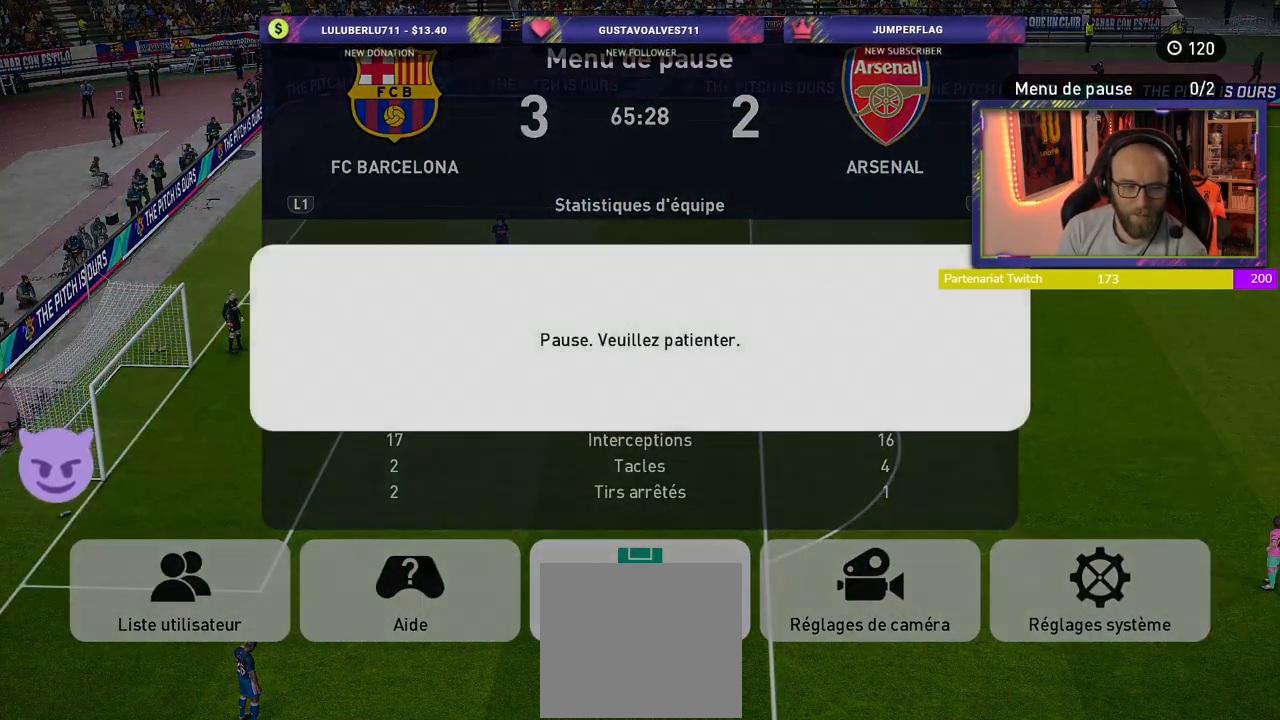
{"buttons": [], "left_stick": "center", "right_stick": "center", "events": [[220, "R2", "up"]]}
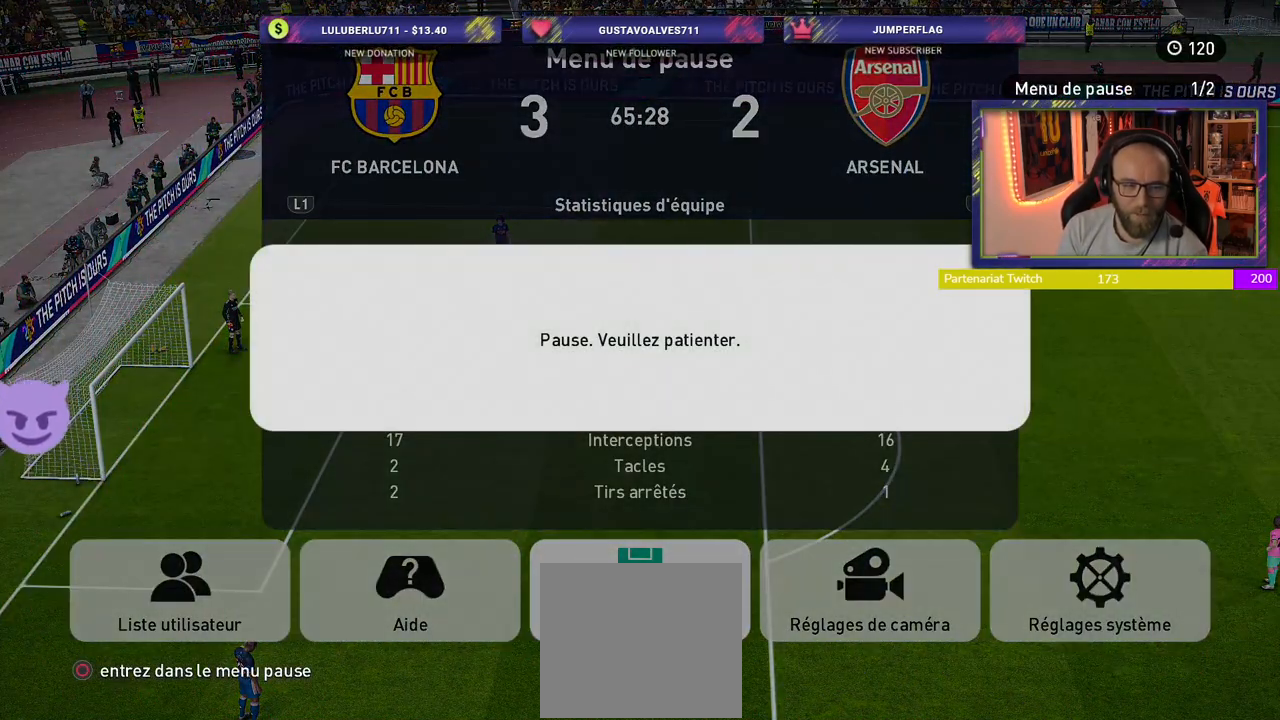
{"buttons": [], "left_stick": "center", "right_stick": "center", "events": []}
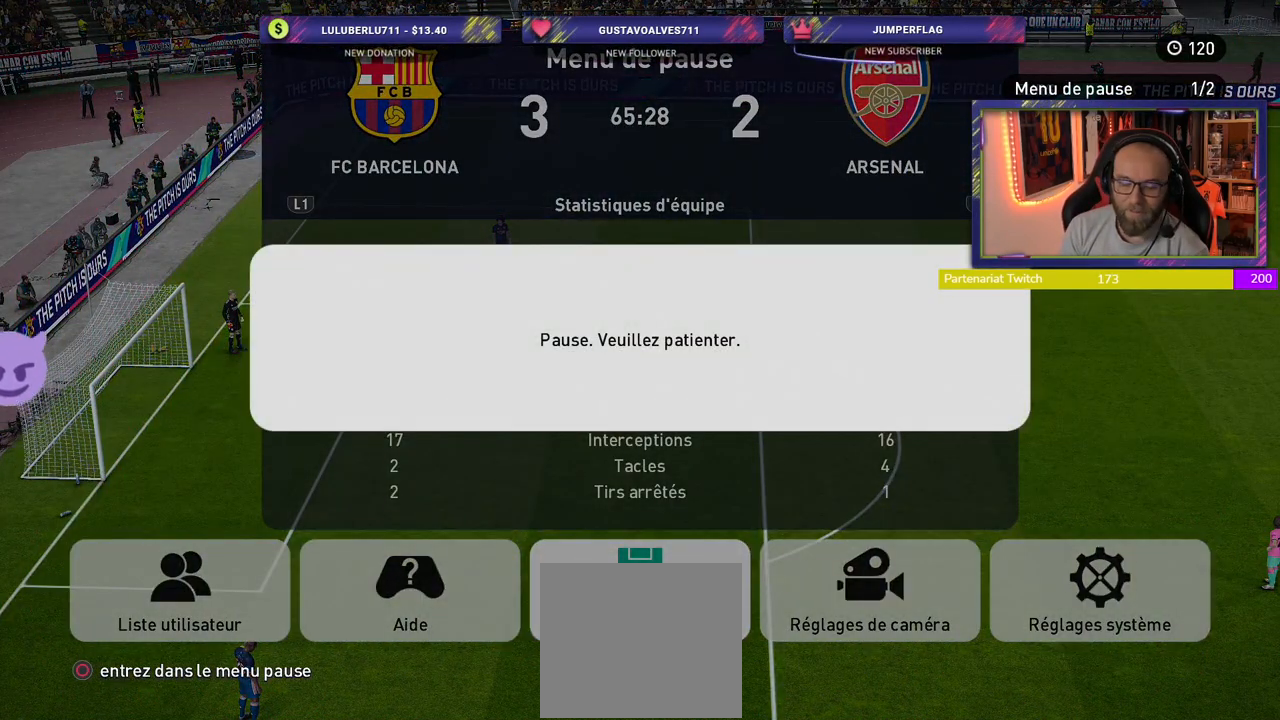
{"buttons": ["CROSS"], "left_stick": "center", "right_stick": "center", "events": [[120, "CIRCLE", "down"], [260, "CIRCLE", "up"], [400, "CROSS", "down"]]}
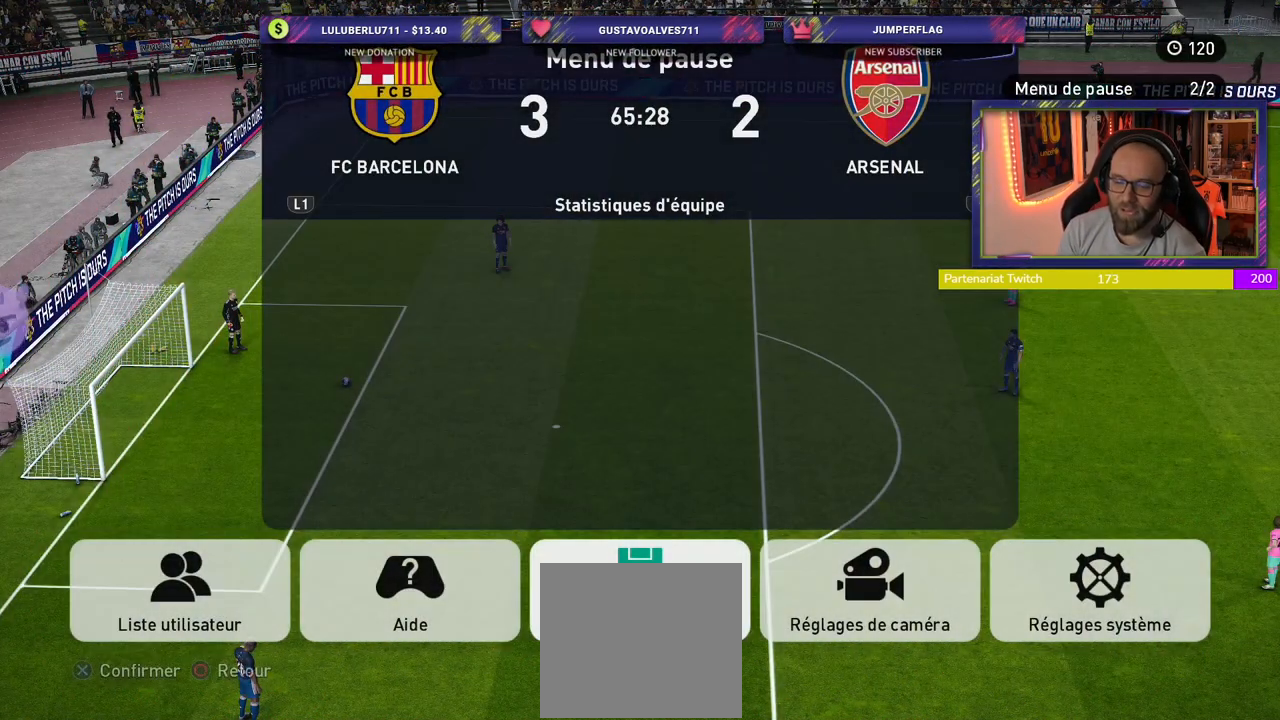
{"buttons": [], "left_stick": "center", "right_stick": "center", "events": [[20, "CROSS", "up"]]}
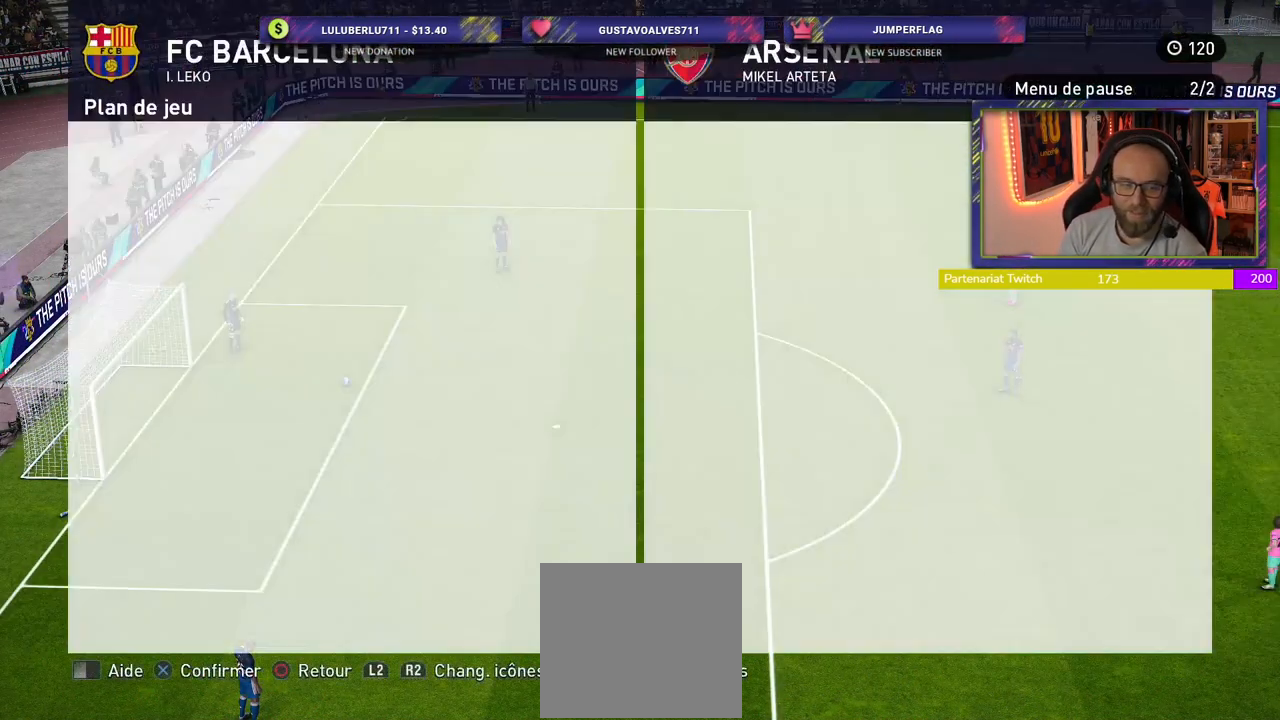
{"buttons": [], "left_stick": "center", "right_stick": "center", "events": []}
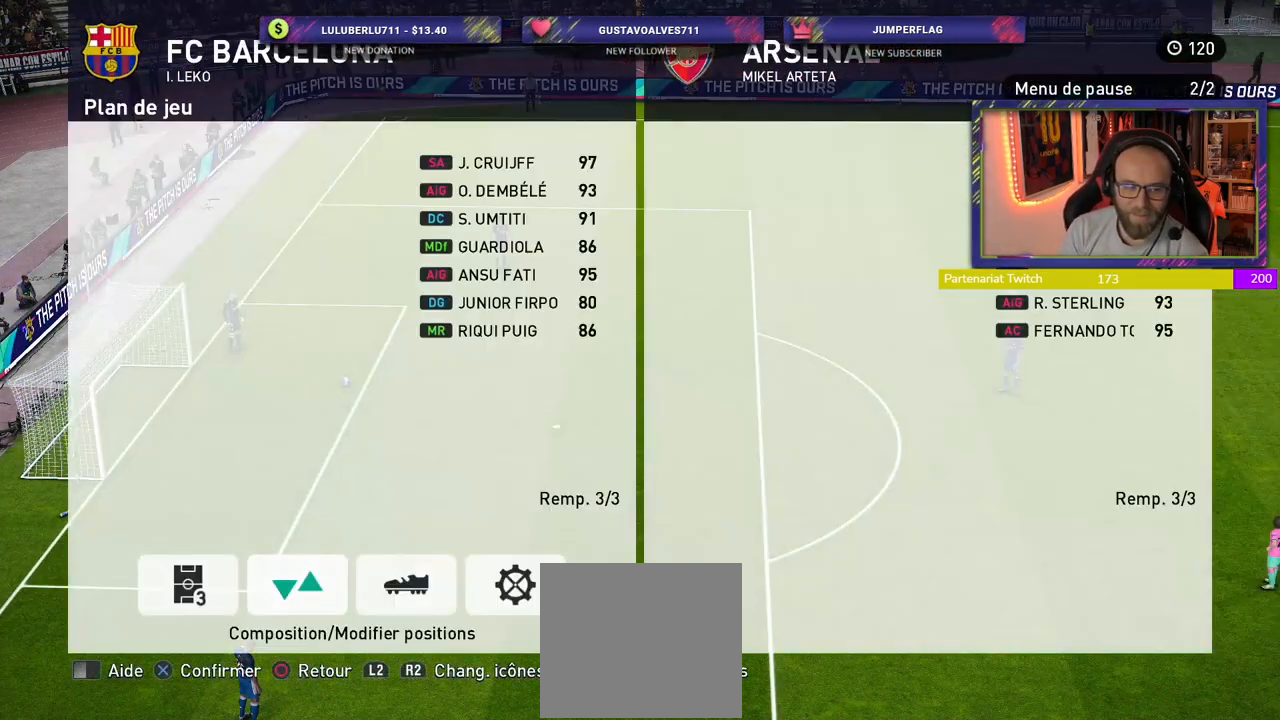
{"buttons": [], "left_stick": "center", "right_stick": "center", "events": [[220, "R2", "down"], [380, "R2", "up"]]}
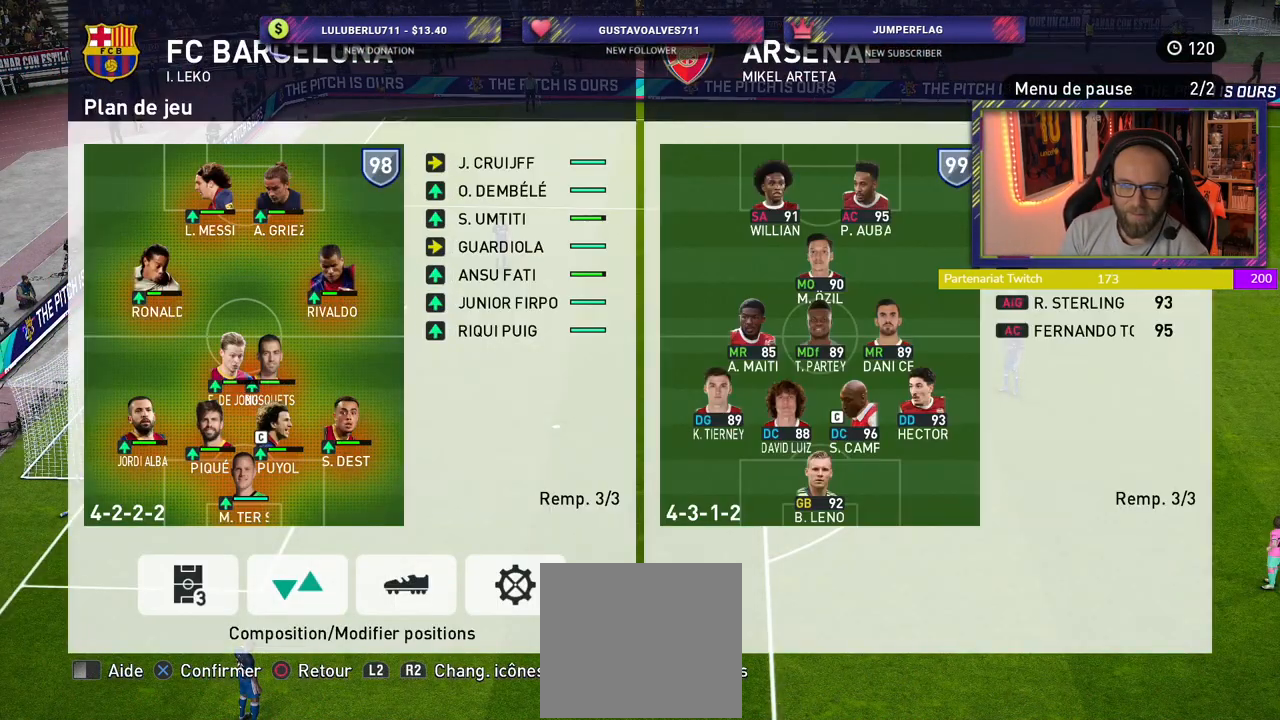
{"buttons": [], "left_stick": "center", "right_stick": "center", "events": [[340, "CROSS", "down"], [480, "CROSS", "up"]]}